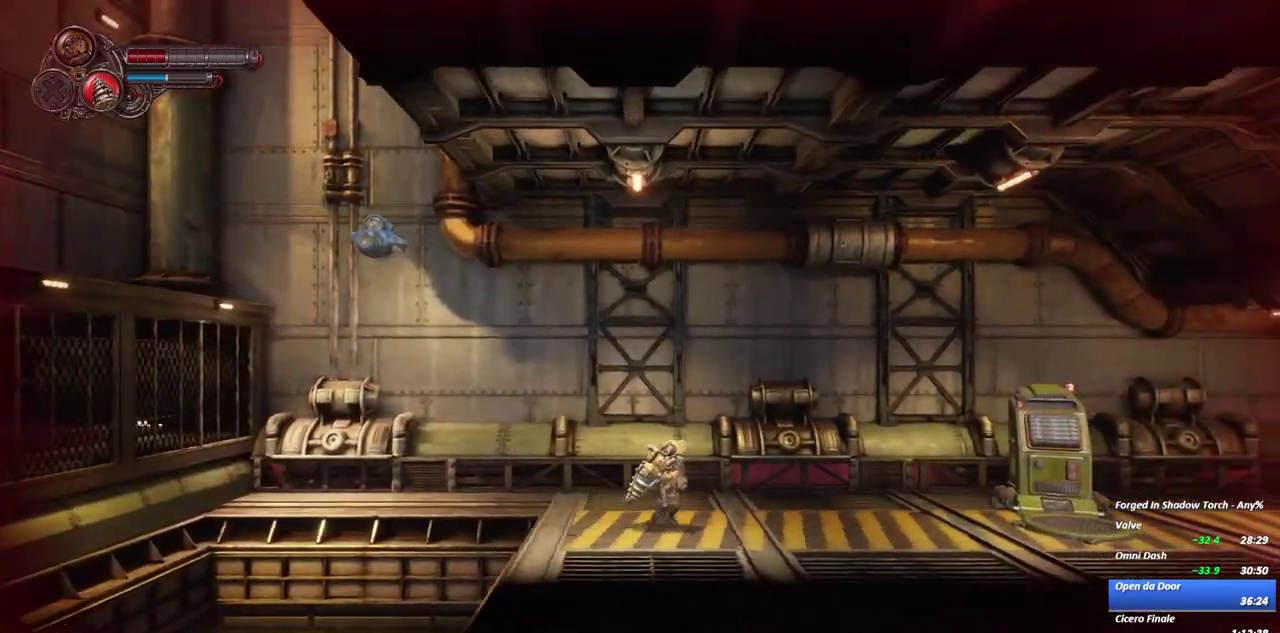
Gameplay with a controller (Xbox layout); each line is a JSON object with the inputs held at the frame after it. "events" lists button and stick changes between this image and that frame as [ms after this image, input, new state], when the widget could be followed in between. This overlay highlights the sticks when they move; stick clicks (L3 R3) are not distinguishable. Not read: DPAD_UP L1 L2 L3 R2 R3 SELECT START TOUCHPAD.
{"buttons": [], "left_stick": "center", "right_stick": "center", "events": [[17, "R1", "down"], [167, "R1", "up"], [250, "R1", "down"], [433, "R1", "up"]]}
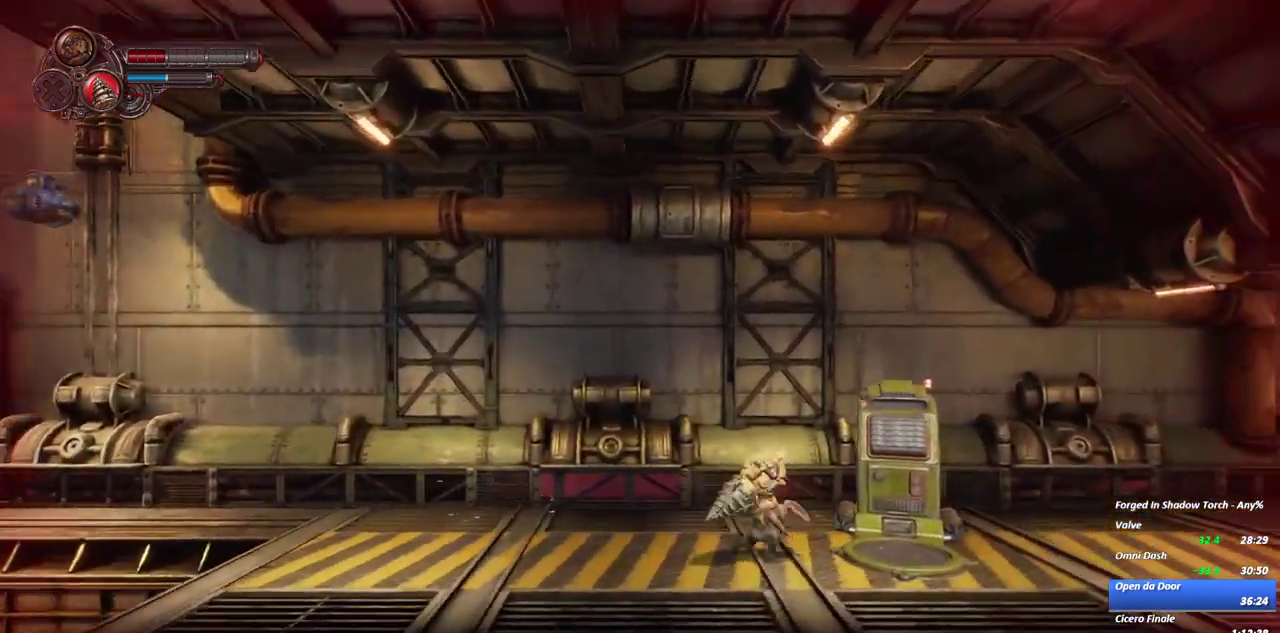
{"buttons": ["R1"], "left_stick": "center", "right_stick": "center", "events": [[283, "R1", "down"]]}
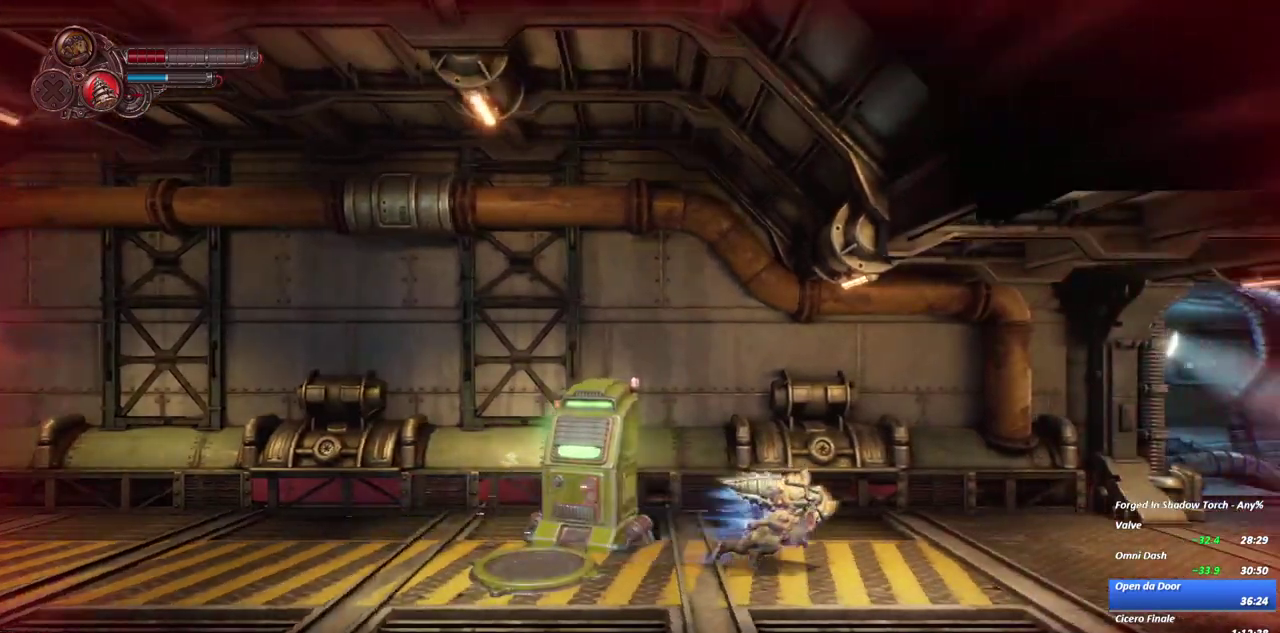
{"buttons": [], "left_stick": "center", "right_stick": "center", "events": [[17, "R1", "up"]]}
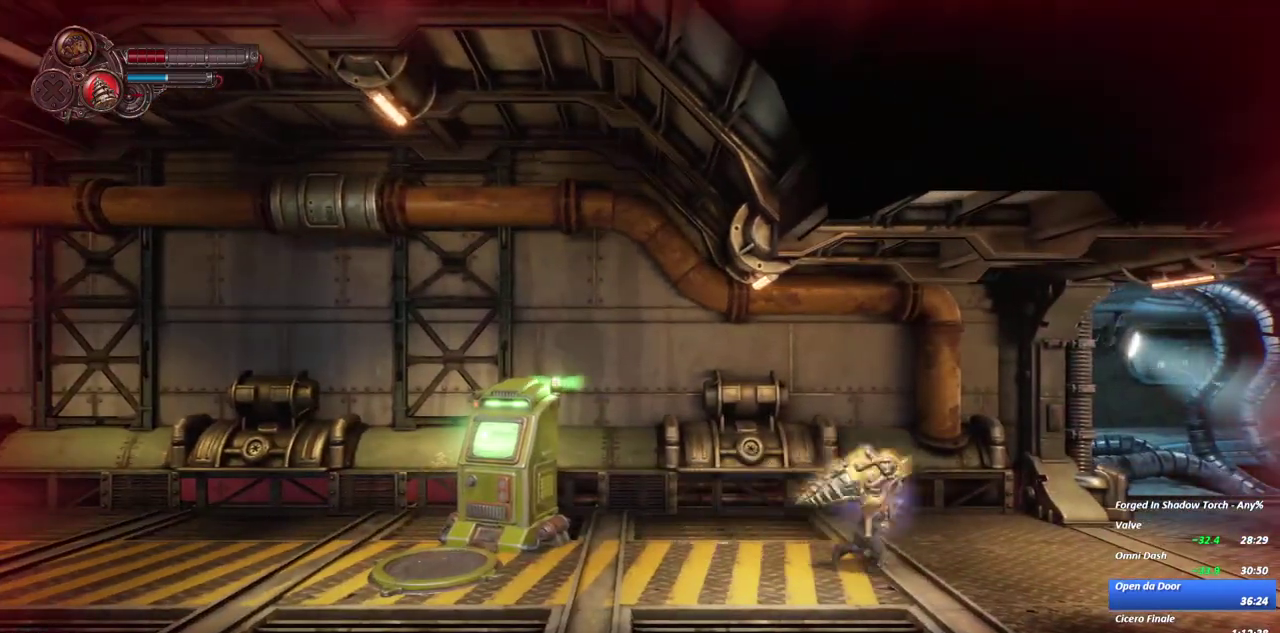
{"buttons": [], "left_stick": "center", "right_stick": "center", "events": [[283, "R1", "down"], [450, "R1", "up"]]}
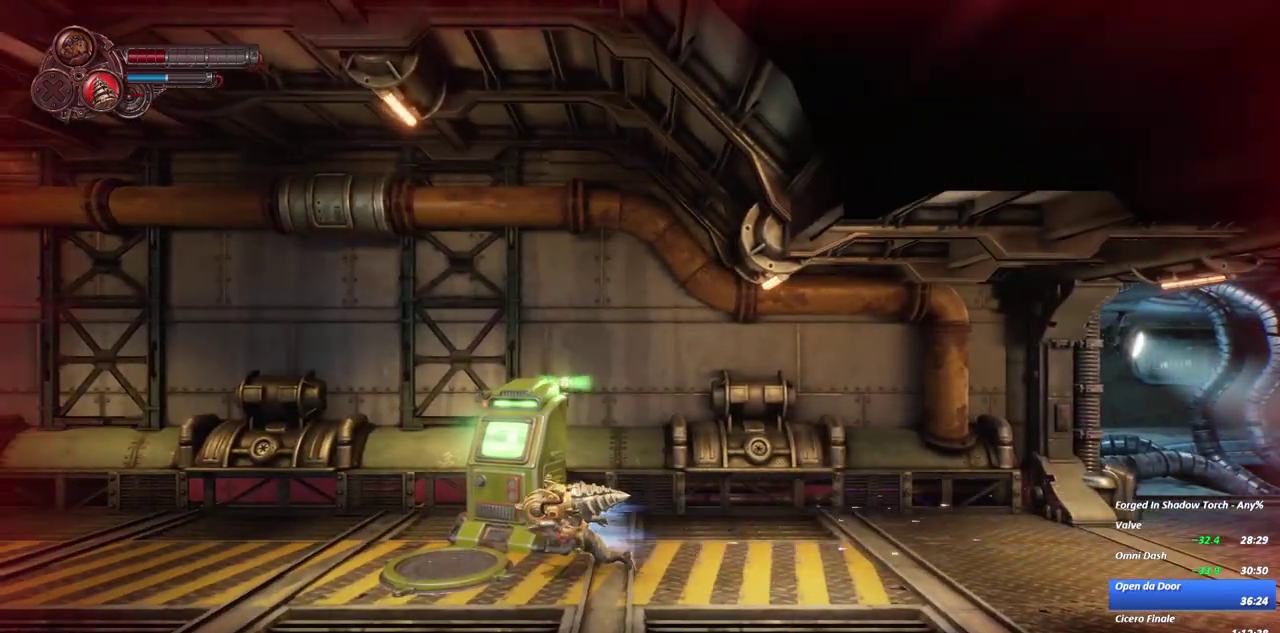
{"buttons": [], "left_stick": "center", "right_stick": "center", "events": [[300, "R1", "down"], [433, "R1", "up"]]}
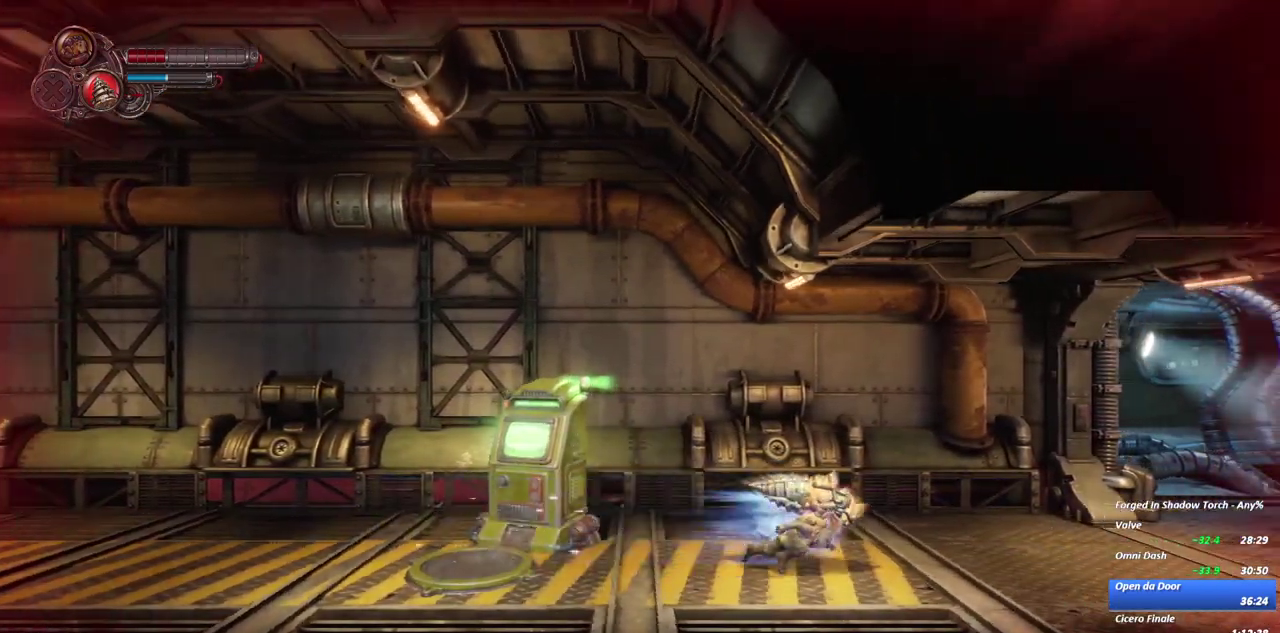
{"buttons": [], "left_stick": "center", "right_stick": "center", "events": [[317, "R1", "down"], [433, "R1", "up"]]}